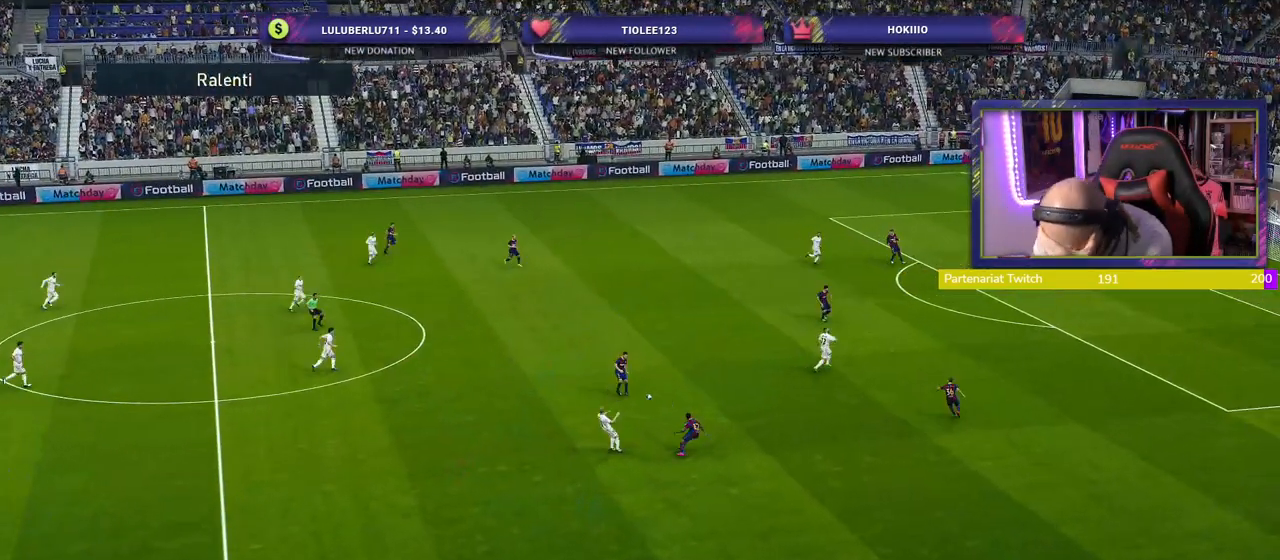
Gameplay with a controller (PlayStation layout); each line is a JSON object with the inputs held at the frame after it. "events" lists button and stick changes between this image and that frame as [ms after this image, input, new state], when the widget could be followed in between.
{"buttons": [], "left_stick": "center", "right_stick": "center", "events": []}
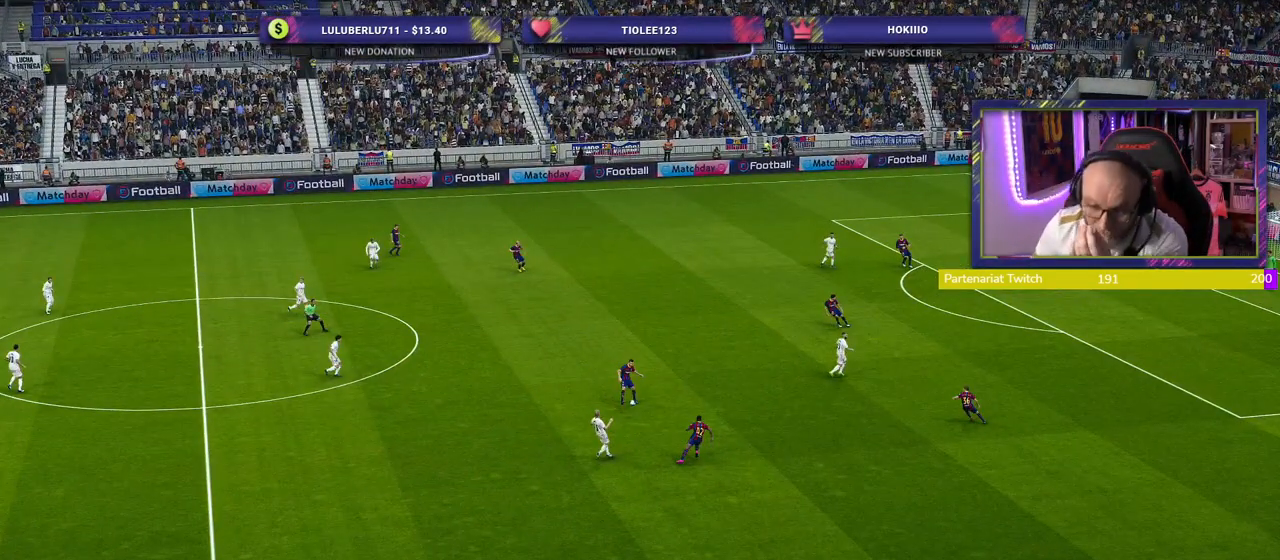
{"buttons": [], "left_stick": "center", "right_stick": "center", "events": []}
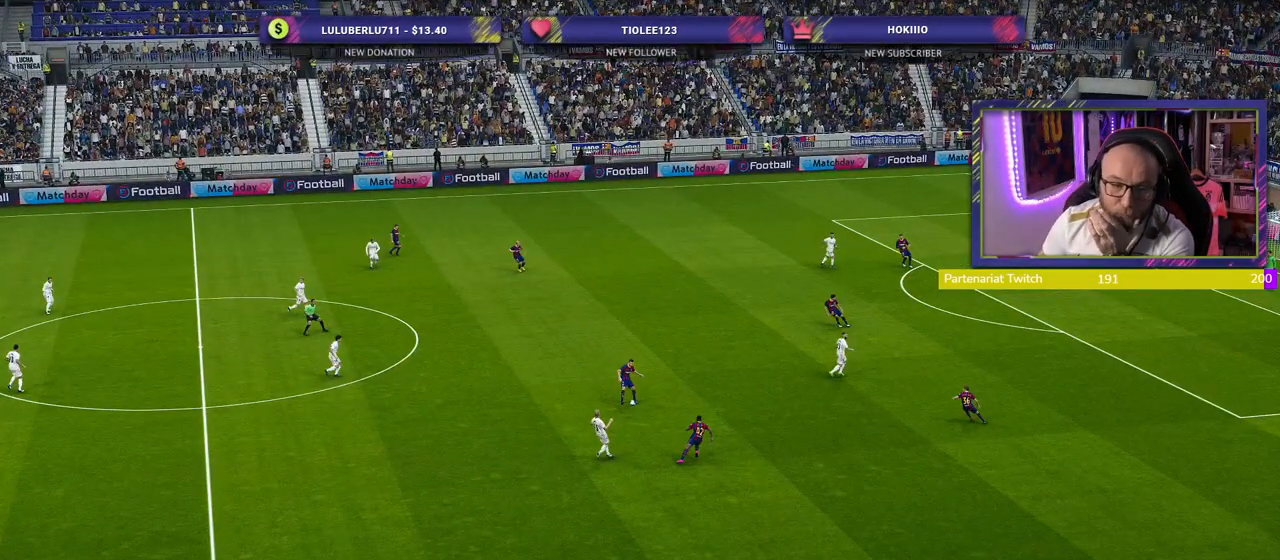
{"buttons": [], "left_stick": "center", "right_stick": "center", "events": []}
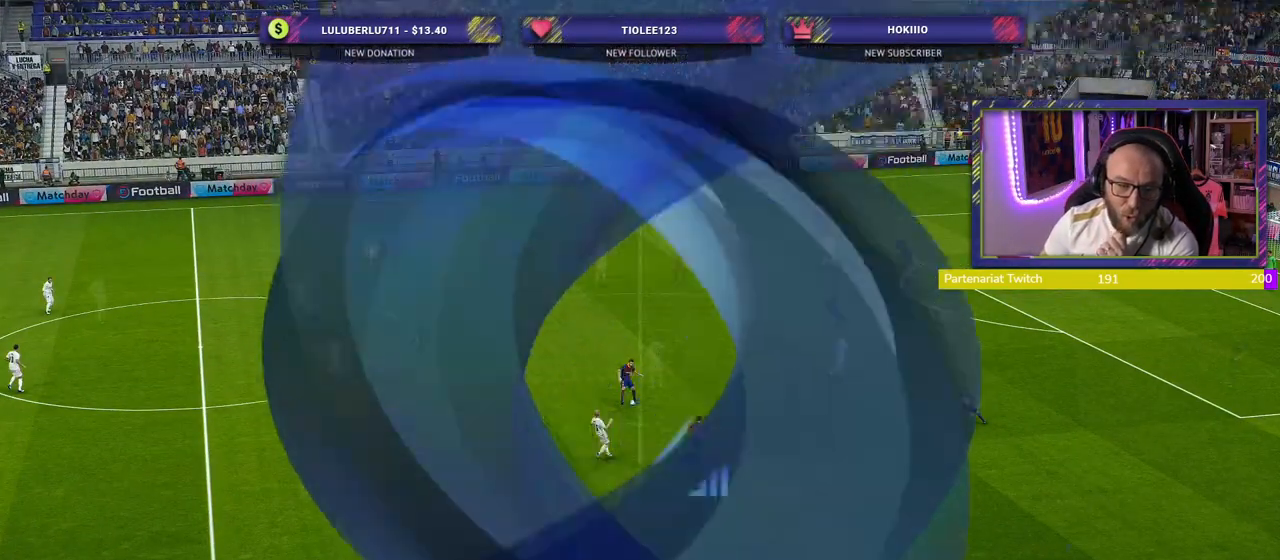
{"buttons": [], "left_stick": "center", "right_stick": "center", "events": []}
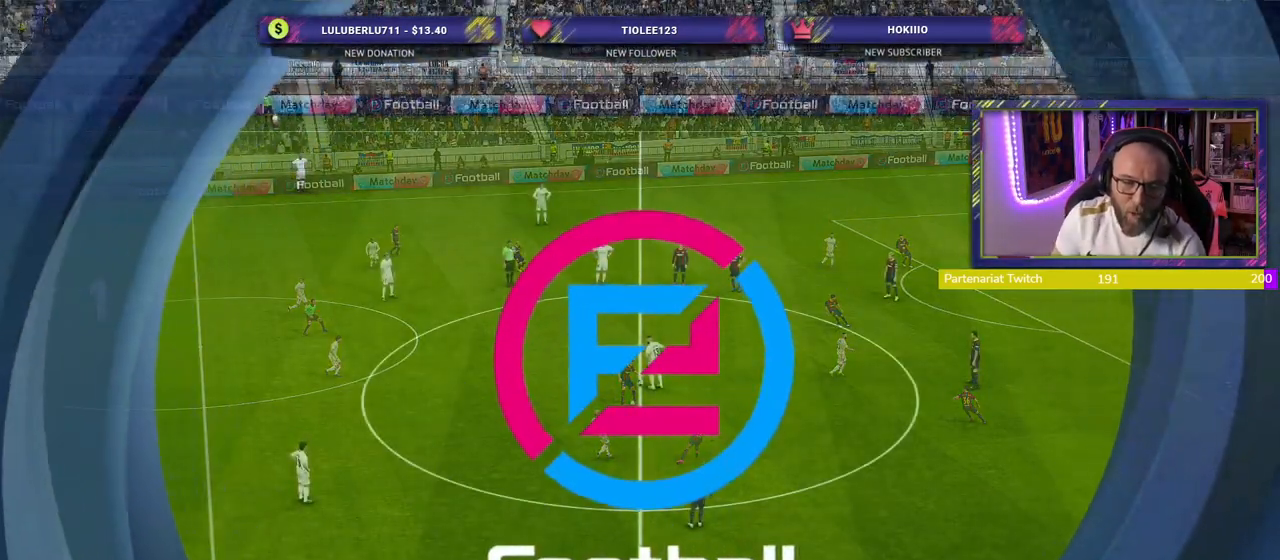
{"buttons": [], "left_stick": "center", "right_stick": "center", "events": []}
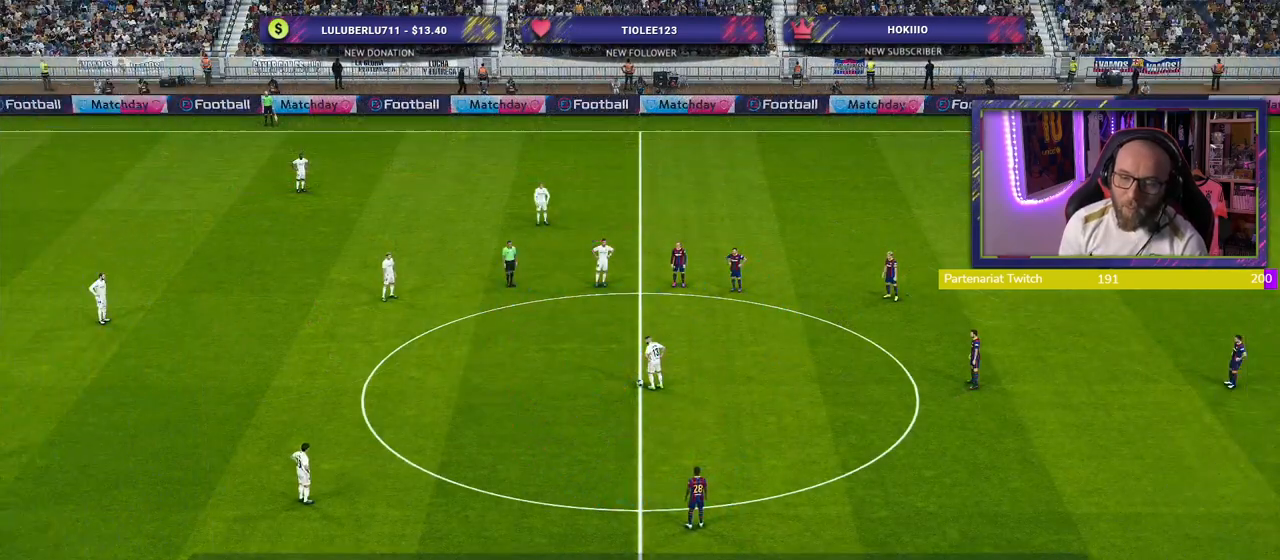
{"buttons": [], "left_stick": "up-left", "right_stick": "center", "events": [[280, "left_stick", "up-left"], [360, "CROSS", "down"], [480, "CROSS", "up"]]}
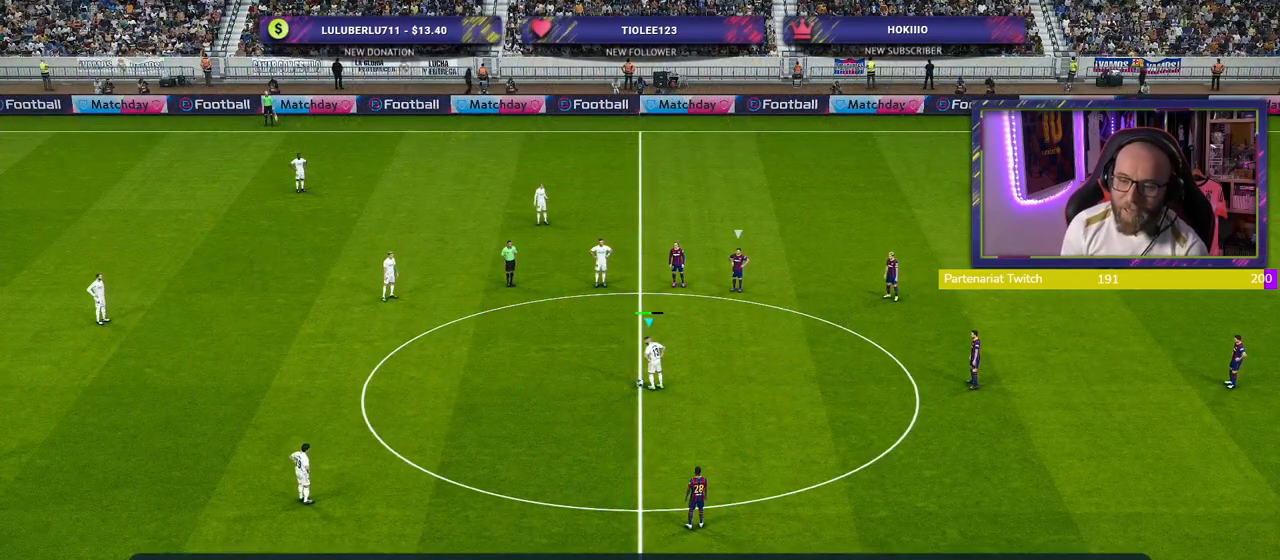
{"buttons": ["R2"], "left_stick": "down-right", "right_stick": "center", "events": [[20, "left_stick", "center"], [240, "R2", "down"], [380, "left_stick", "down-right"]]}
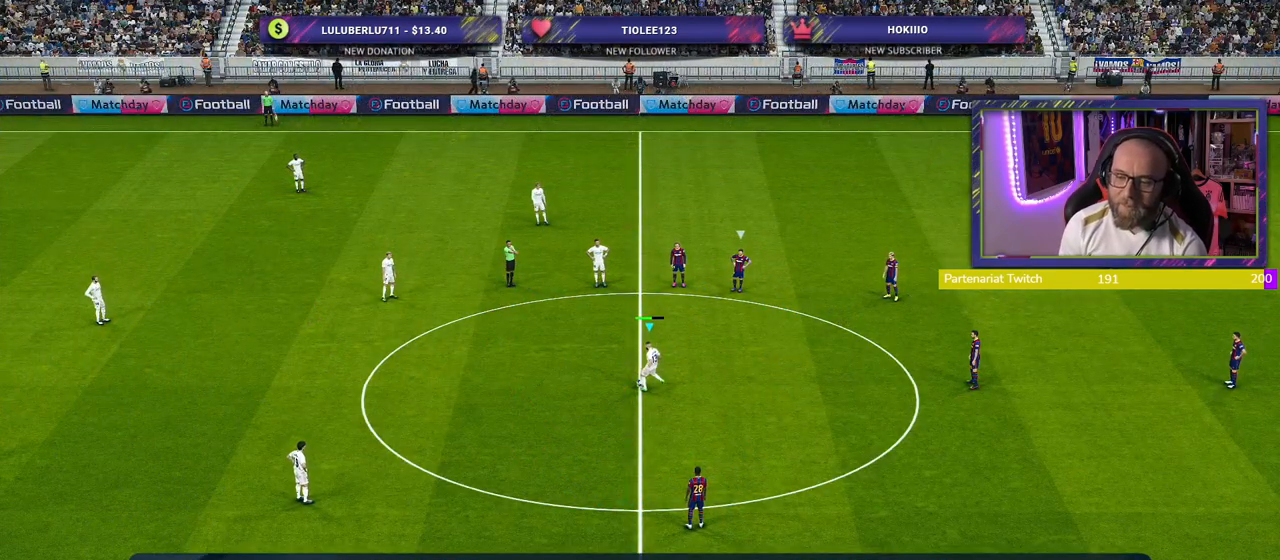
{"buttons": [], "left_stick": "down-right", "right_stick": "center", "events": [[360, "R2", "up"]]}
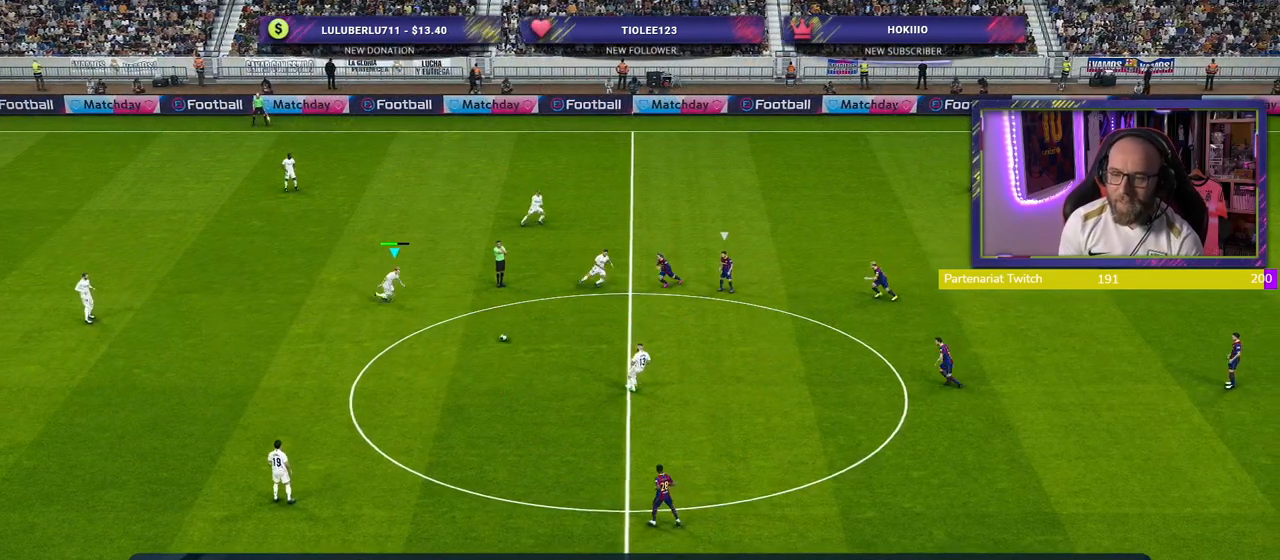
{"buttons": ["CROSS"], "left_stick": "up-right", "right_stick": "center", "events": [[260, "left_stick", "right"], [360, "left_stick", "up-right"], [380, "CROSS", "down"]]}
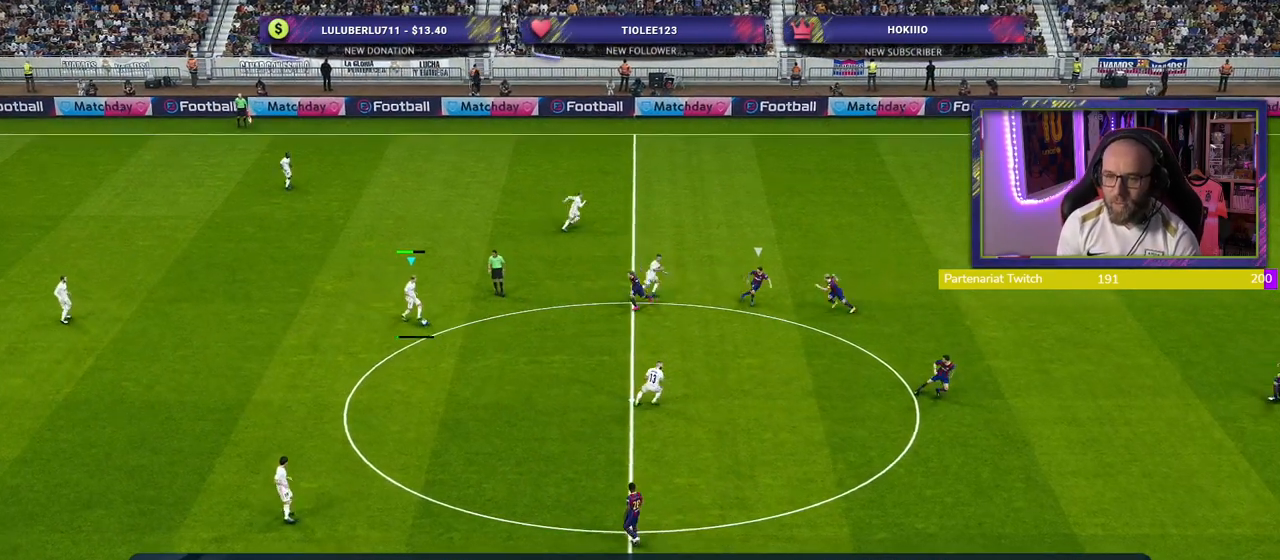
{"buttons": [], "left_stick": "center", "right_stick": "center", "events": [[20, "CROSS", "up"], [240, "left_stick", "center"]]}
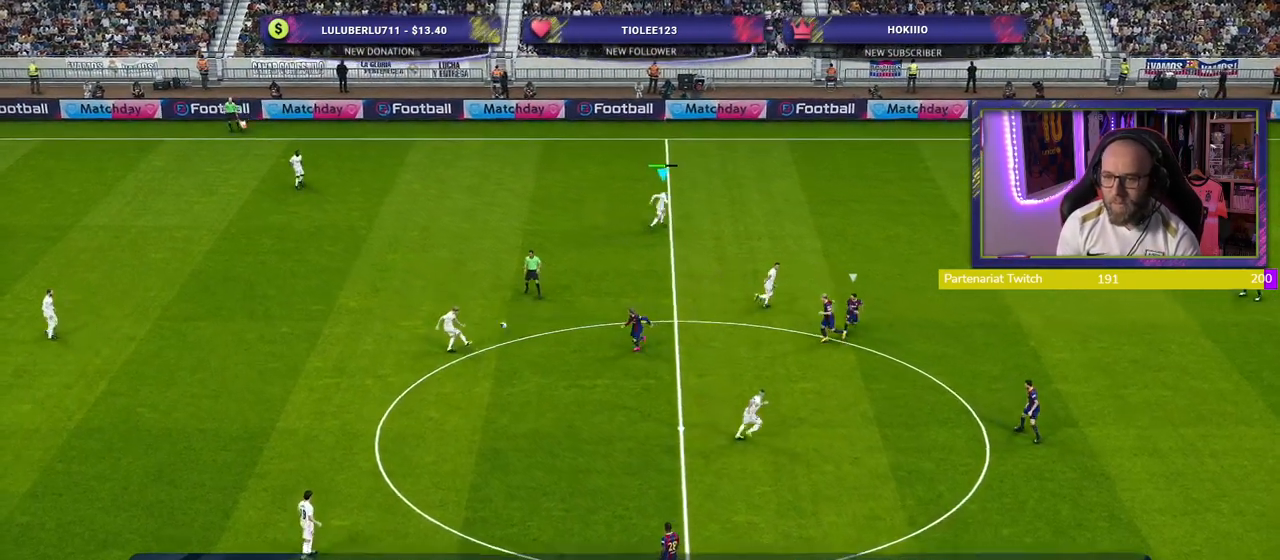
{"buttons": [], "left_stick": "right", "right_stick": "center", "events": [[160, "left_stick", "right"]]}
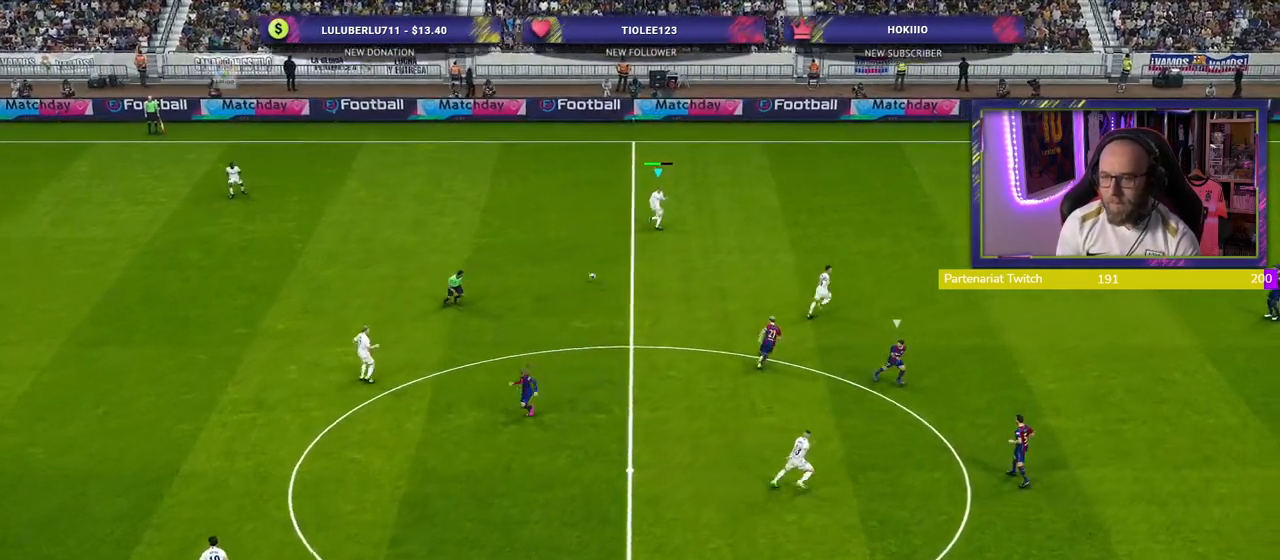
{"buttons": [], "left_stick": "right", "right_stick": "center", "events": []}
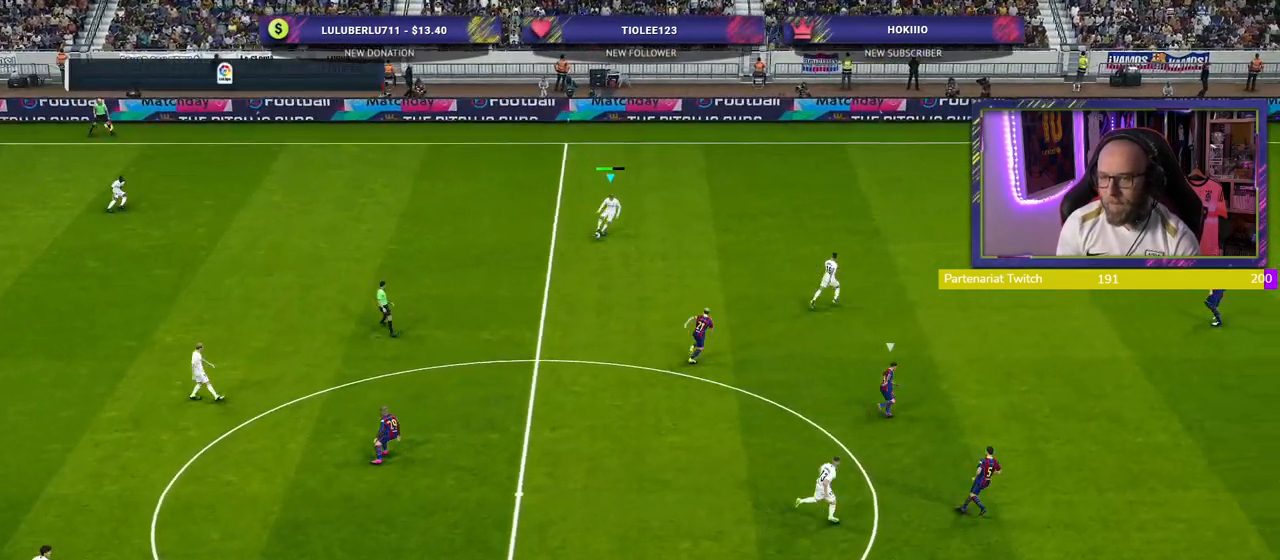
{"buttons": [], "left_stick": "down-right", "right_stick": "center", "events": [[200, "left_stick", "down-right"]]}
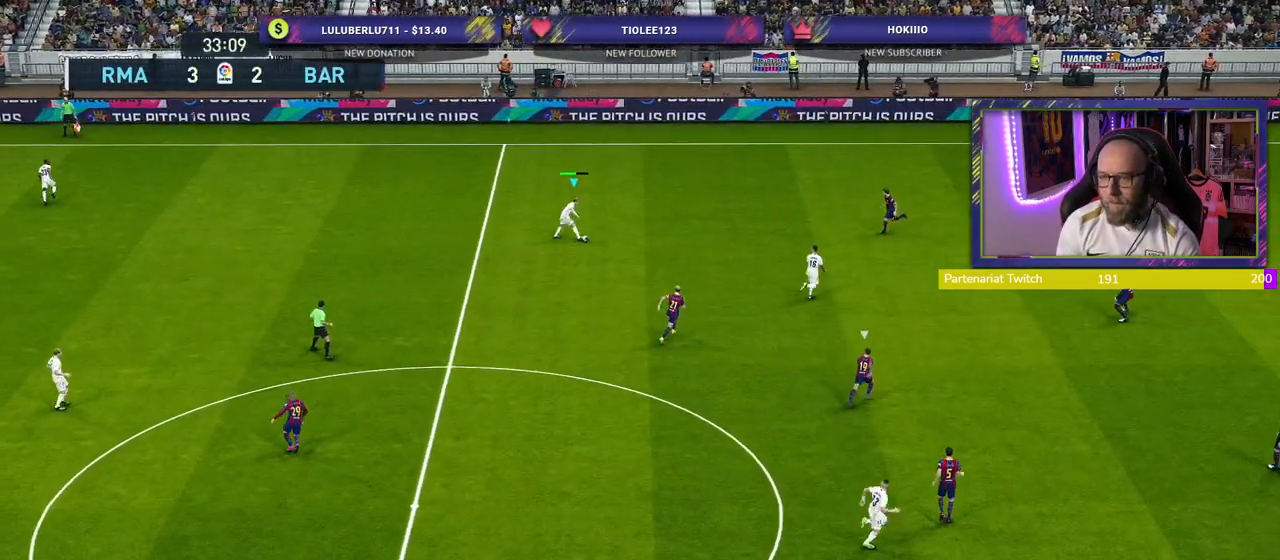
{"buttons": [], "left_stick": "down-left", "right_stick": "center", "events": [[200, "left_stick", "down"], [340, "left_stick", "down-left"]]}
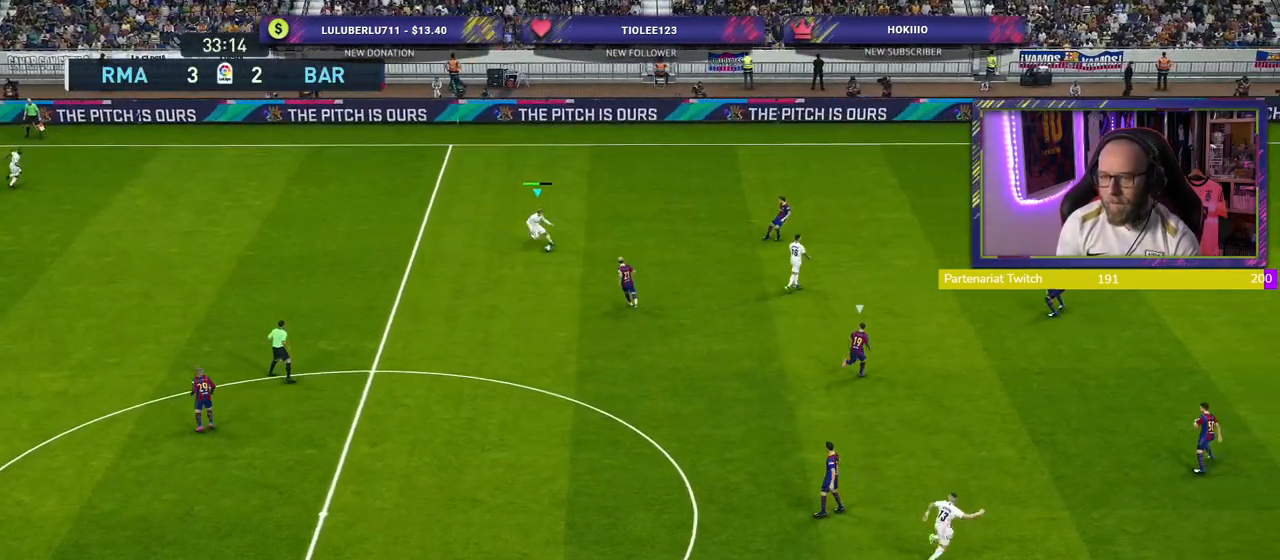
{"buttons": [], "left_stick": "up-left", "right_stick": "center", "events": [[240, "left_stick", "up-left"]]}
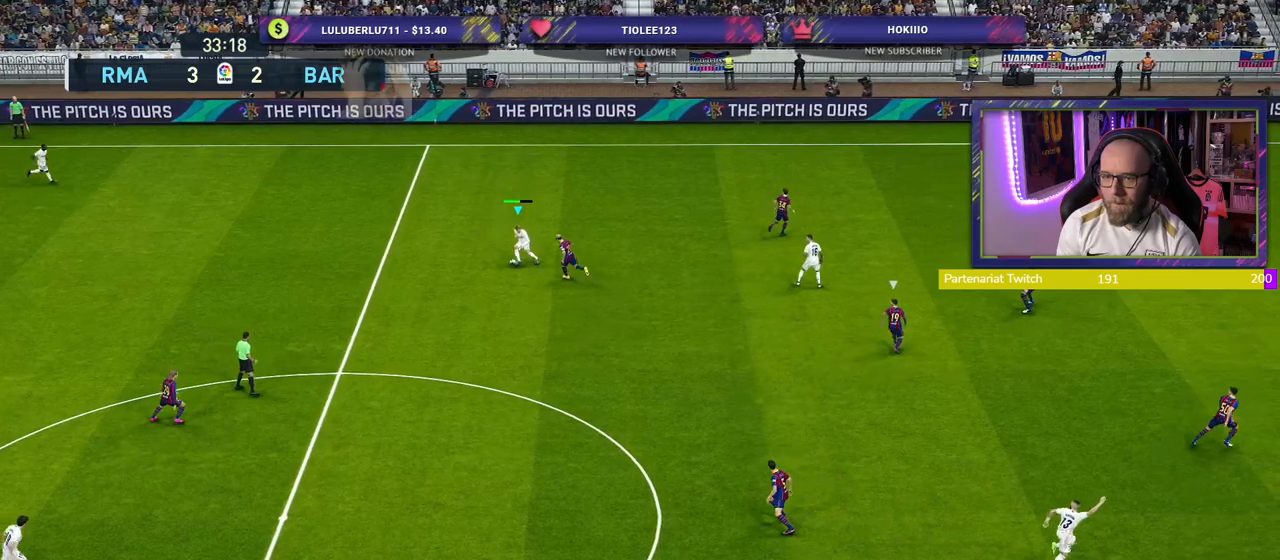
{"buttons": [], "left_stick": "up-left", "right_stick": "center", "events": [[360, "CROSS", "down"], [460, "CROSS", "up"]]}
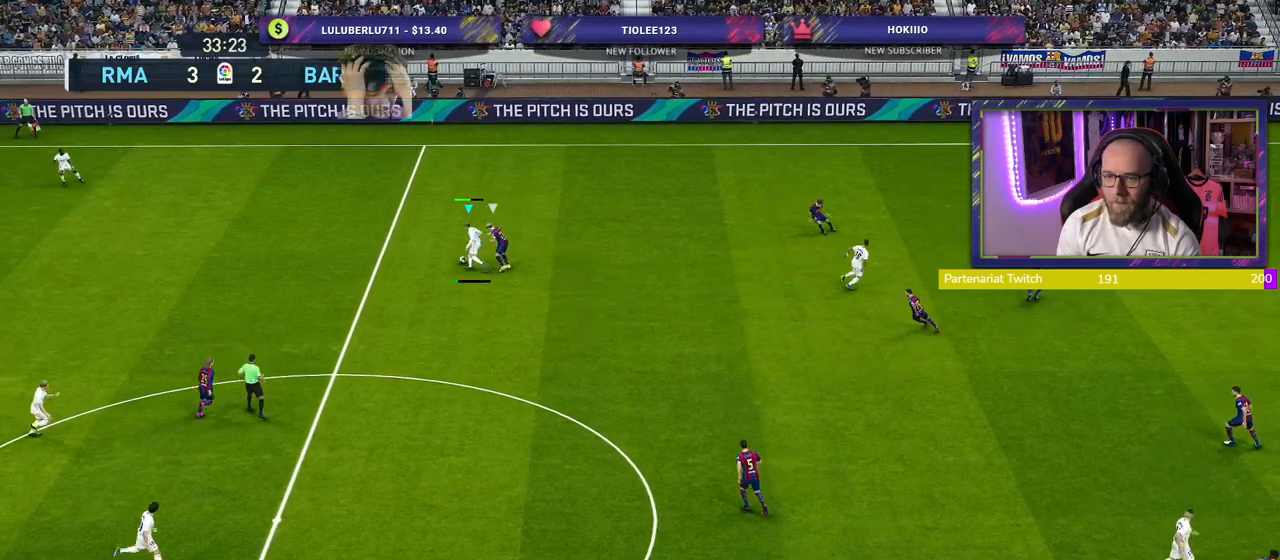
{"buttons": [], "left_stick": "down-right", "right_stick": "center", "events": [[180, "left_stick", "center"], [500, "left_stick", "down-right"]]}
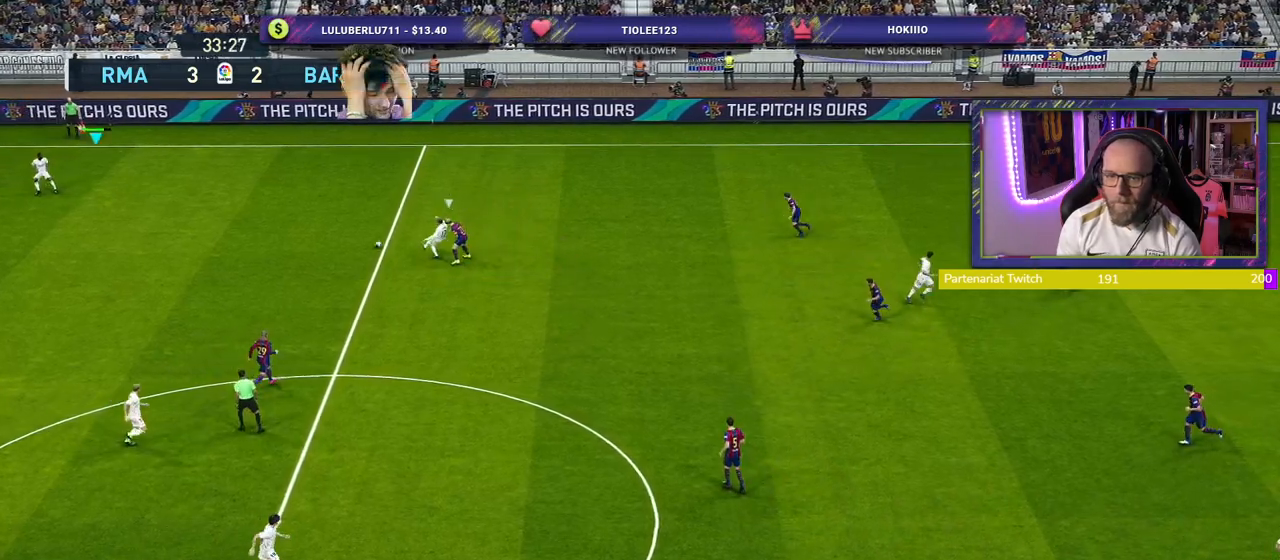
{"buttons": [], "left_stick": "down-right", "right_stick": "center", "events": []}
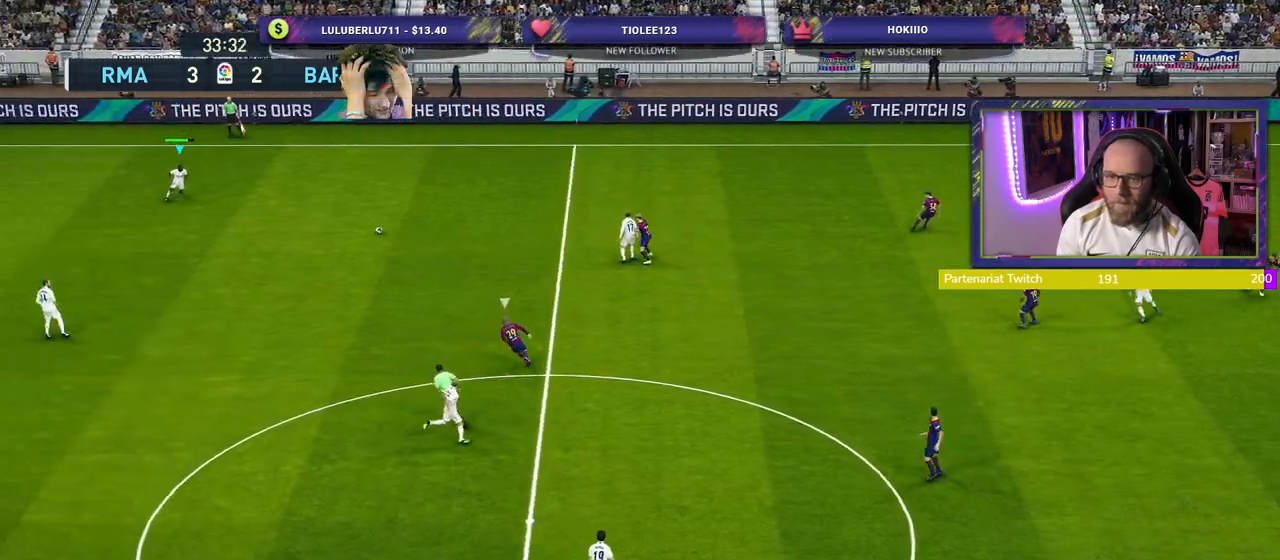
{"buttons": [], "left_stick": "down", "right_stick": "center", "events": [[440, "left_stick", "down"]]}
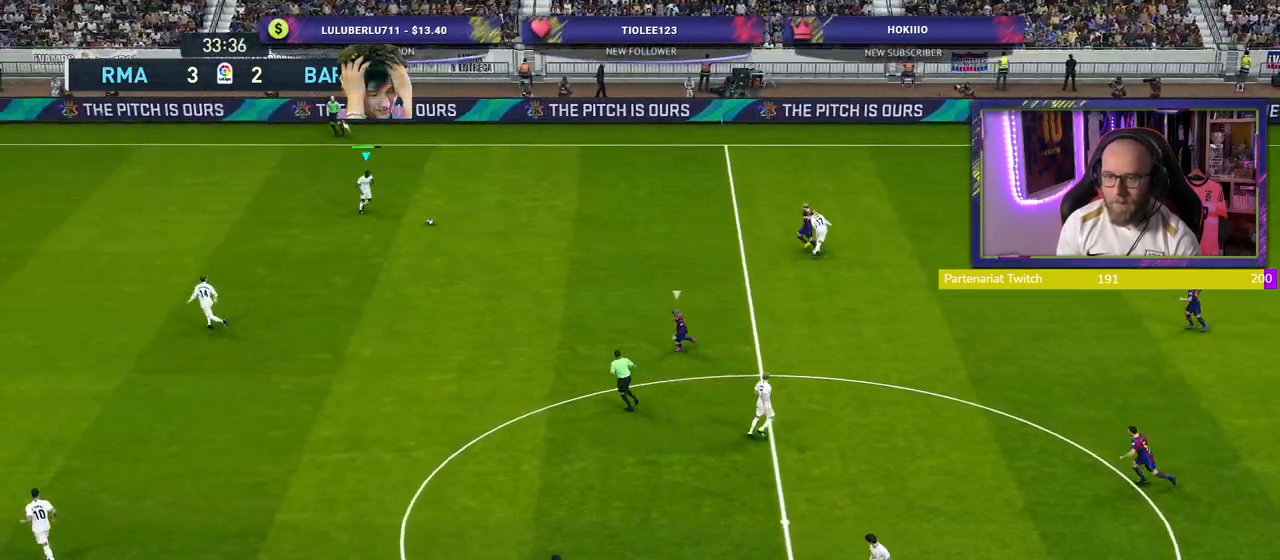
{"buttons": [], "left_stick": "down-left", "right_stick": "center", "events": [[20, "left_stick", "down-left"], [100, "CROSS", "down"], [220, "CROSS", "up"]]}
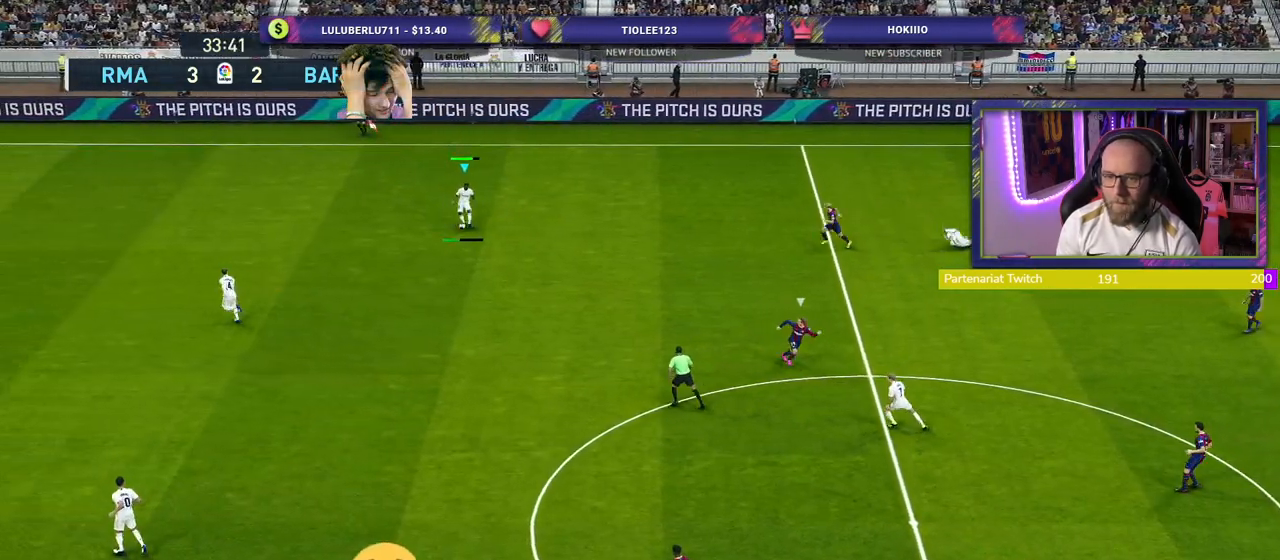
{"buttons": ["R2"], "left_stick": "down-right", "right_stick": "center", "events": [[100, "left_stick", "center"], [280, "left_stick", "down-right"], [460, "R2", "down"]]}
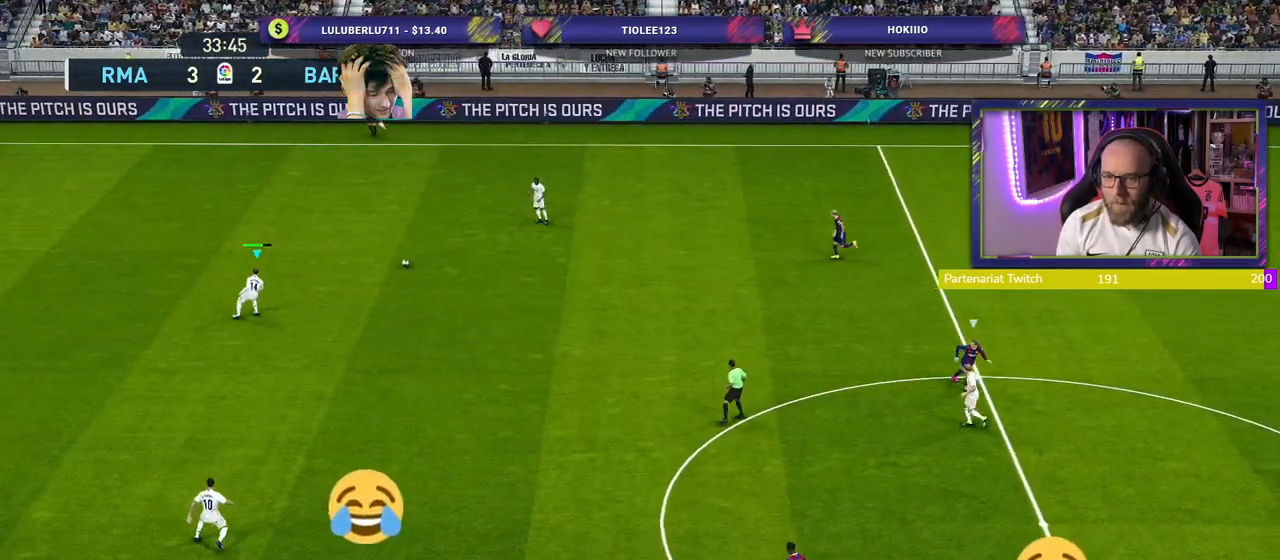
{"buttons": [], "left_stick": "down-right", "right_stick": "center", "events": [[160, "R2", "up"]]}
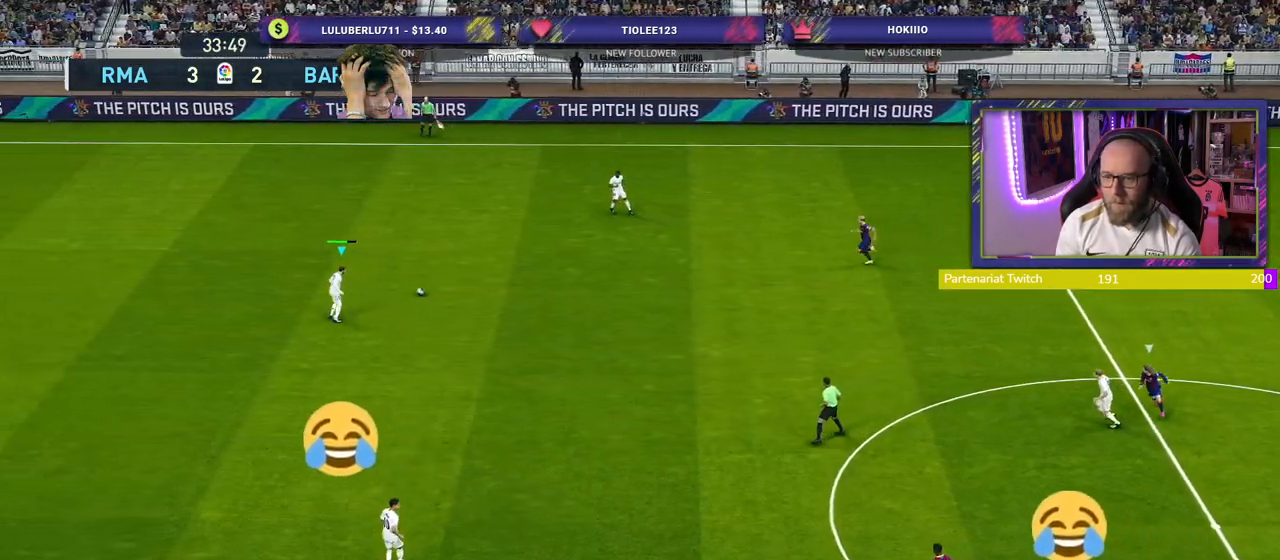
{"buttons": [], "left_stick": "down-right", "right_stick": "center", "events": []}
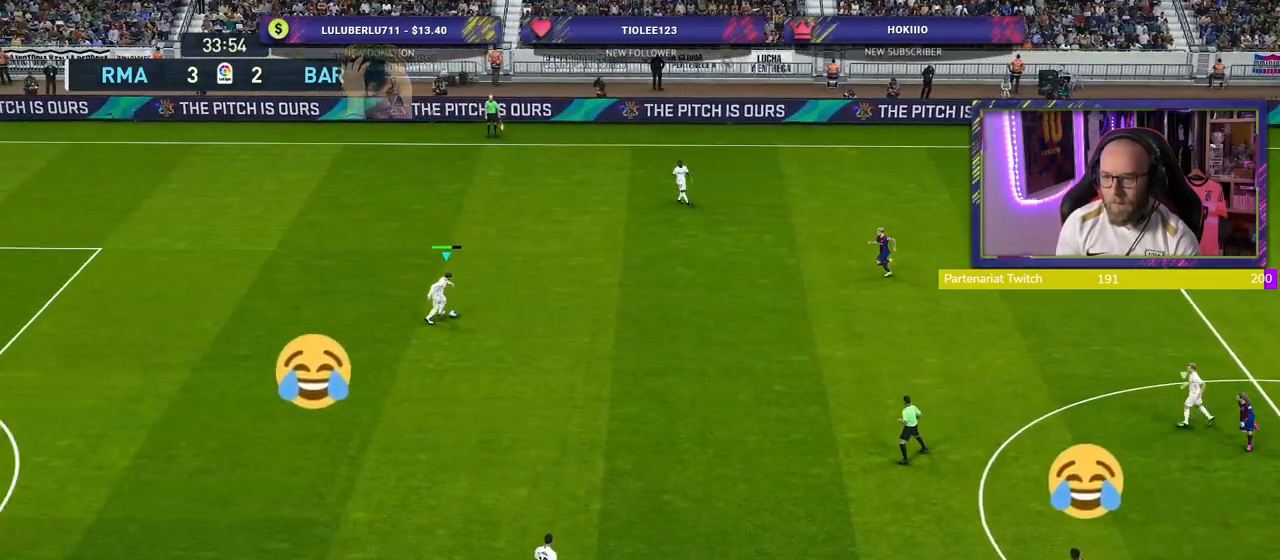
{"buttons": ["CROSS"], "left_stick": "up-right", "right_stick": "center", "events": [[420, "left_stick", "up-right"], [440, "CROSS", "down"]]}
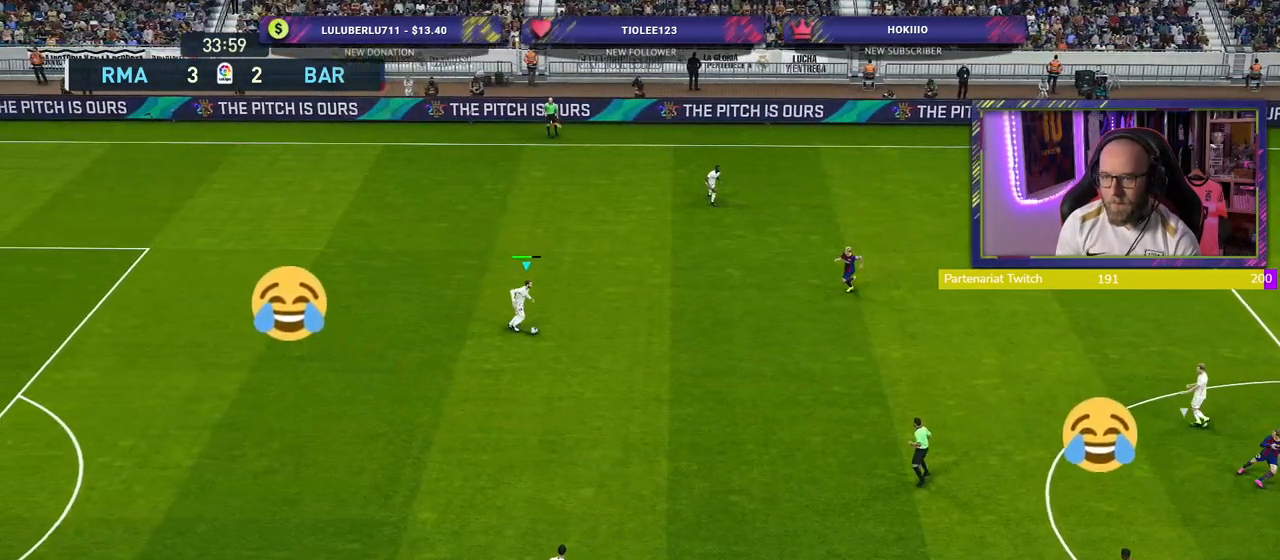
{"buttons": [], "left_stick": "center", "right_stick": "center", "events": [[40, "CROSS", "up"], [340, "left_stick", "center"]]}
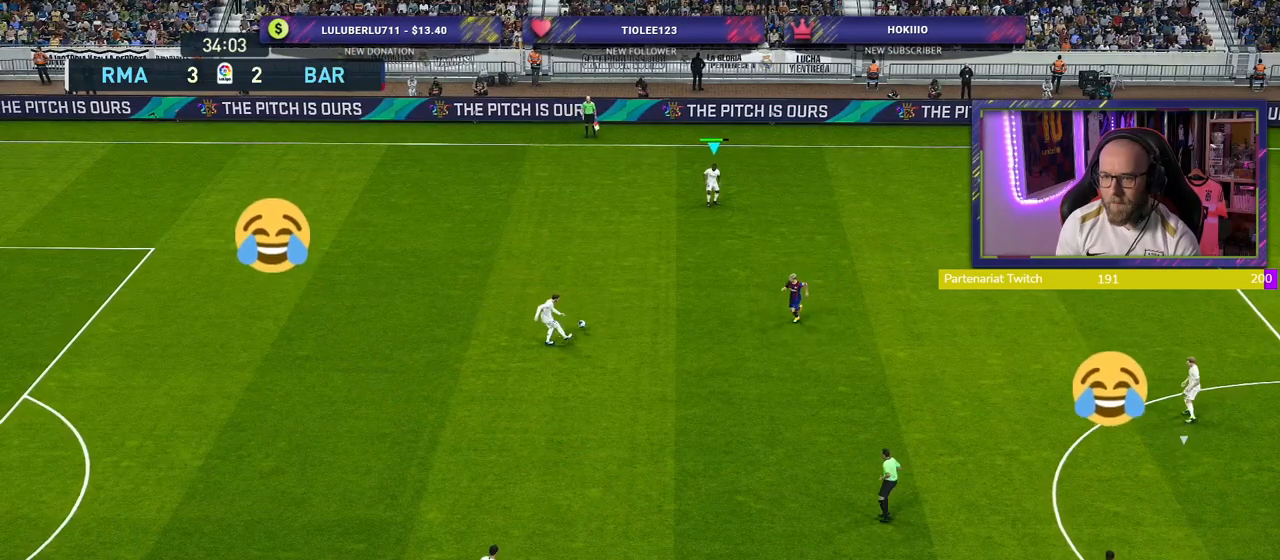
{"buttons": [], "left_stick": "right", "right_stick": "center", "events": [[100, "left_stick", "right"]]}
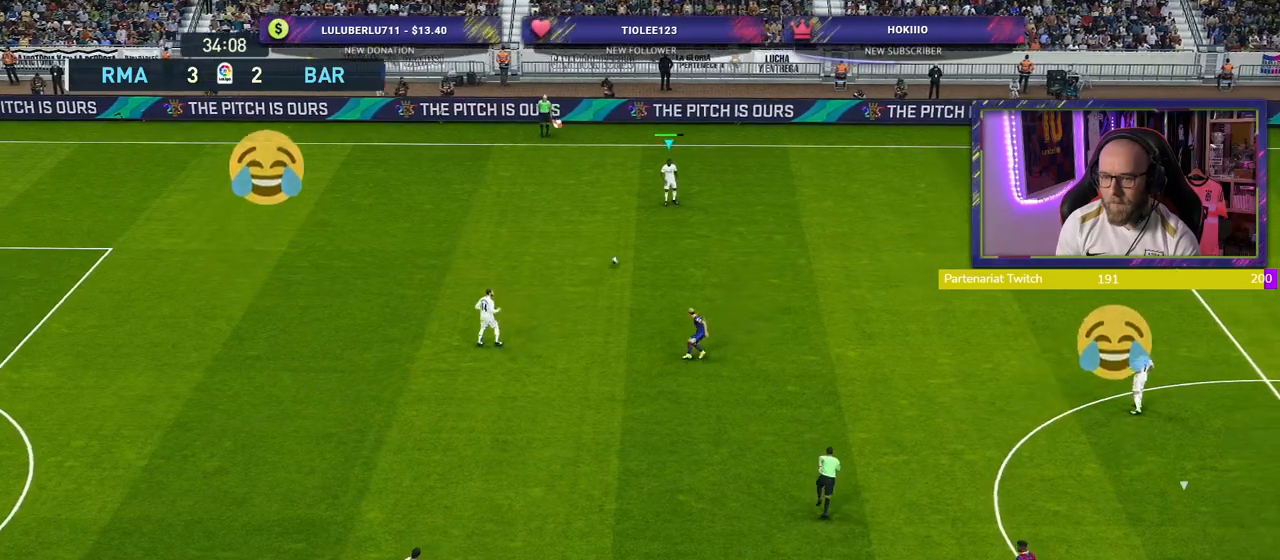
{"buttons": [], "left_stick": "right", "right_stick": "center", "events": []}
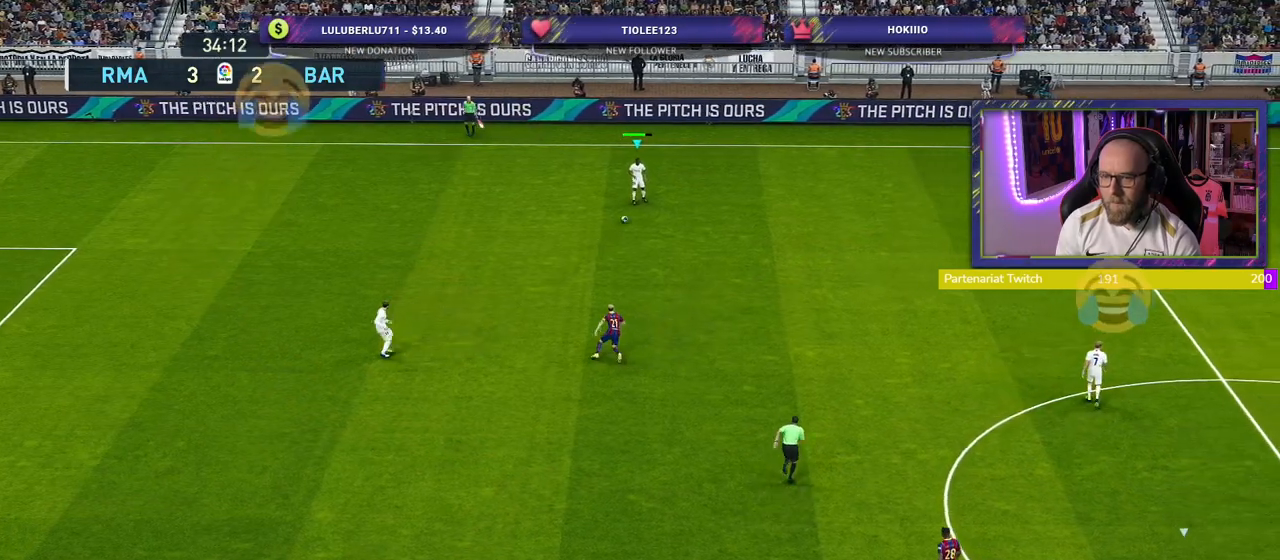
{"buttons": [], "left_stick": "down-right", "right_stick": "center", "events": [[160, "left_stick", "down-right"], [180, "CROSS", "down"], [360, "CROSS", "up"]]}